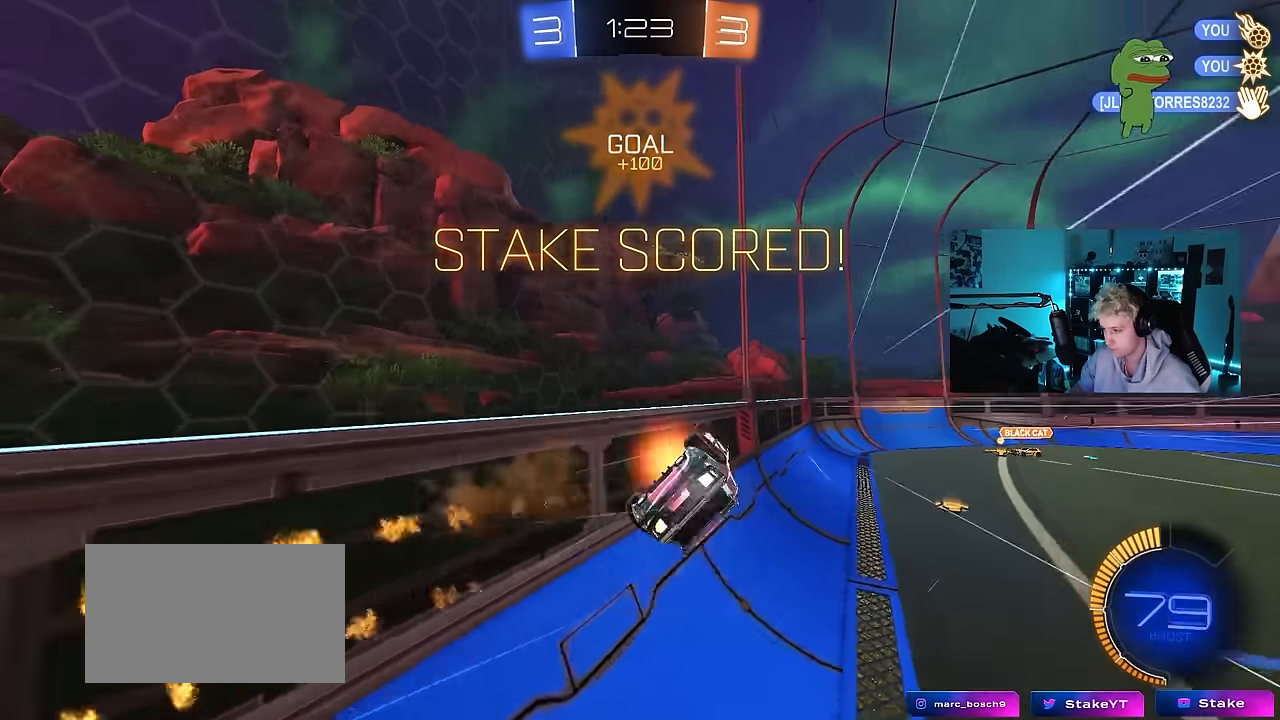
Gameplay with keyboard and mouse; each line is a JSON object with the keys and mouse buttons held at the frame after it. "events" lists presses ("down") and releases ("up") of "1", "2", "3", "4", "5", "a", "alt", "c", "caps_lock", "ctrl", "d", "e", "f", "g", "q", "r", "s", "shift", "space", "t", "tab", "v", "w", "x", "z", "mouse_left", "mouse_wheel" and "mouse_right" between this image and that frame as [ms after this image, input, new state], when the widget could be followed in between. "mouse_left", "mouse_wheel", "mouse_right" = the "left", "wheel", "right" buttons of the "mouse" list. No other keys are recorded. "wheel" means that the mouse wheel is clicked or scrolled. "mouse_move" is the direction in which the mouse moves at that frame (one of eight, or "still"), when it could be read.
{"keys": ["d", "s", "shift"], "mouse": [], "mouse_move": "still", "events": [[17, "mouse_left", "up"], [17, "s", "down"], [17, "w", "up"], [84, "mouse_right", "up"], [200, "s", "up"], [384, "s", "down"]]}
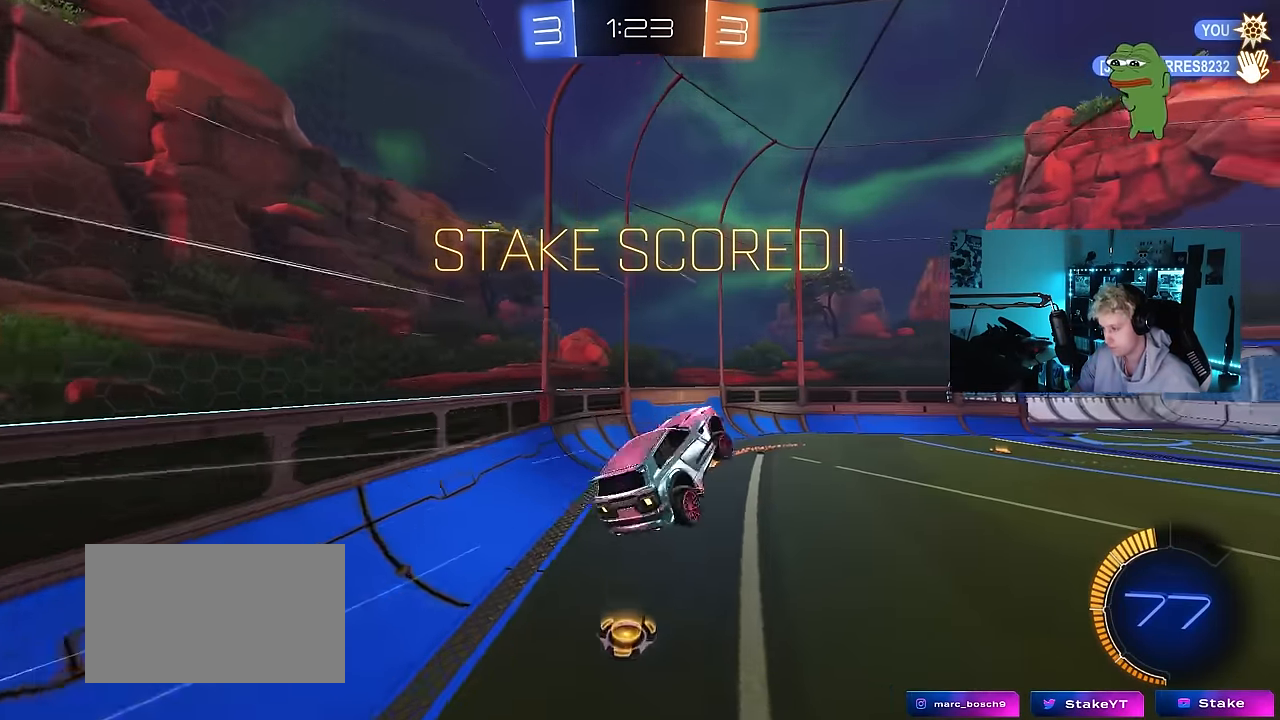
{"keys": [], "mouse": [], "mouse_move": "still", "events": [[34, "d", "up"], [34, "shift", "up"], [84, "s", "up"]]}
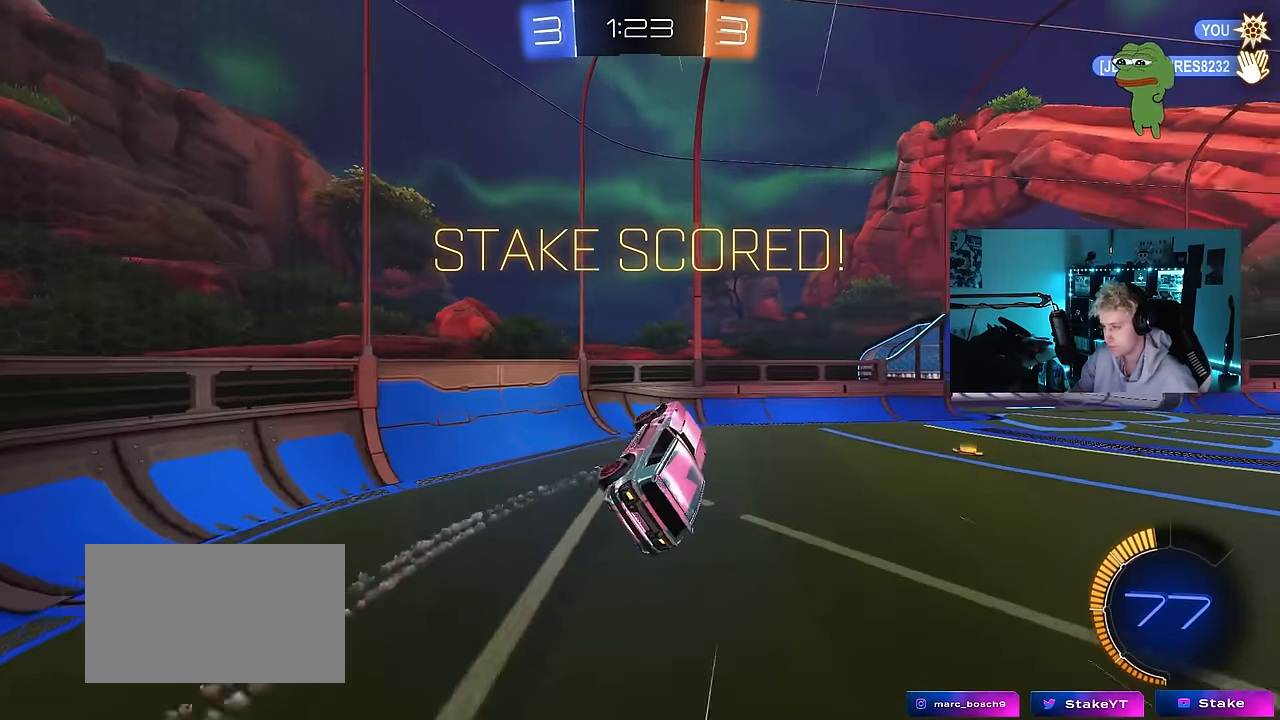
{"keys": [], "mouse": [], "mouse_move": "still", "events": []}
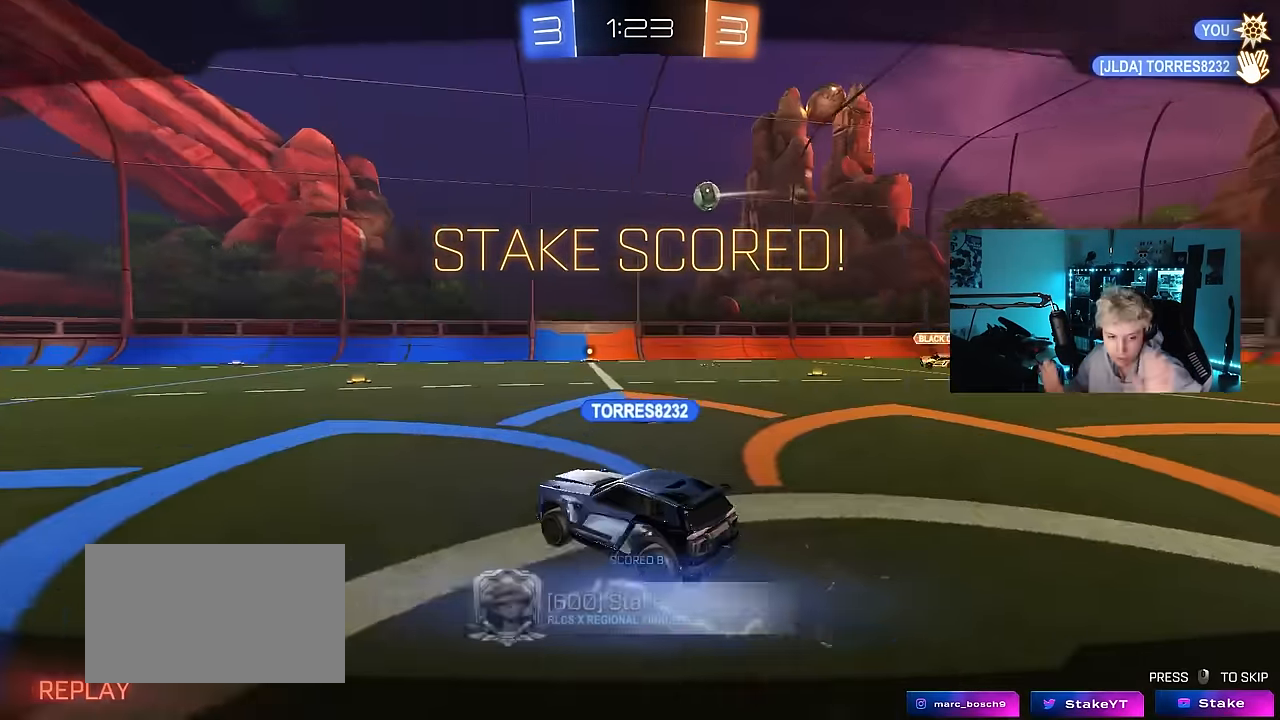
{"keys": [], "mouse": [], "mouse_move": "still", "events": []}
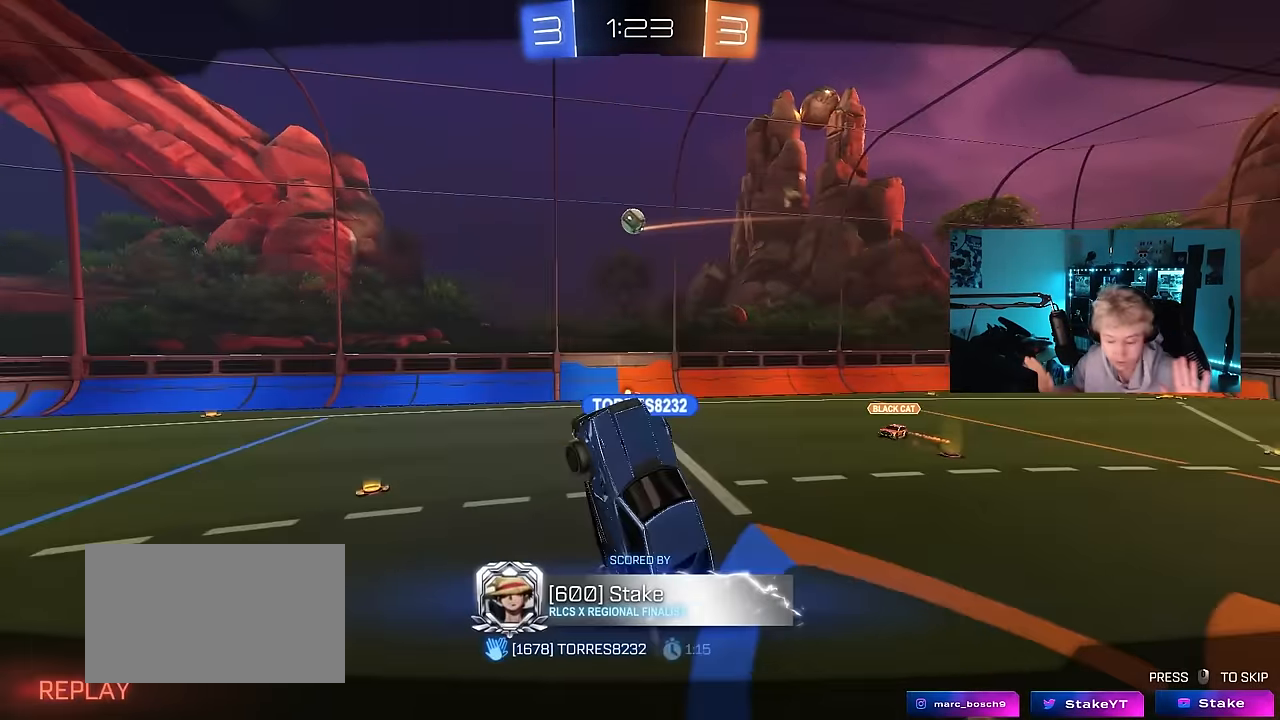
{"keys": [], "mouse": [], "mouse_move": "still", "events": []}
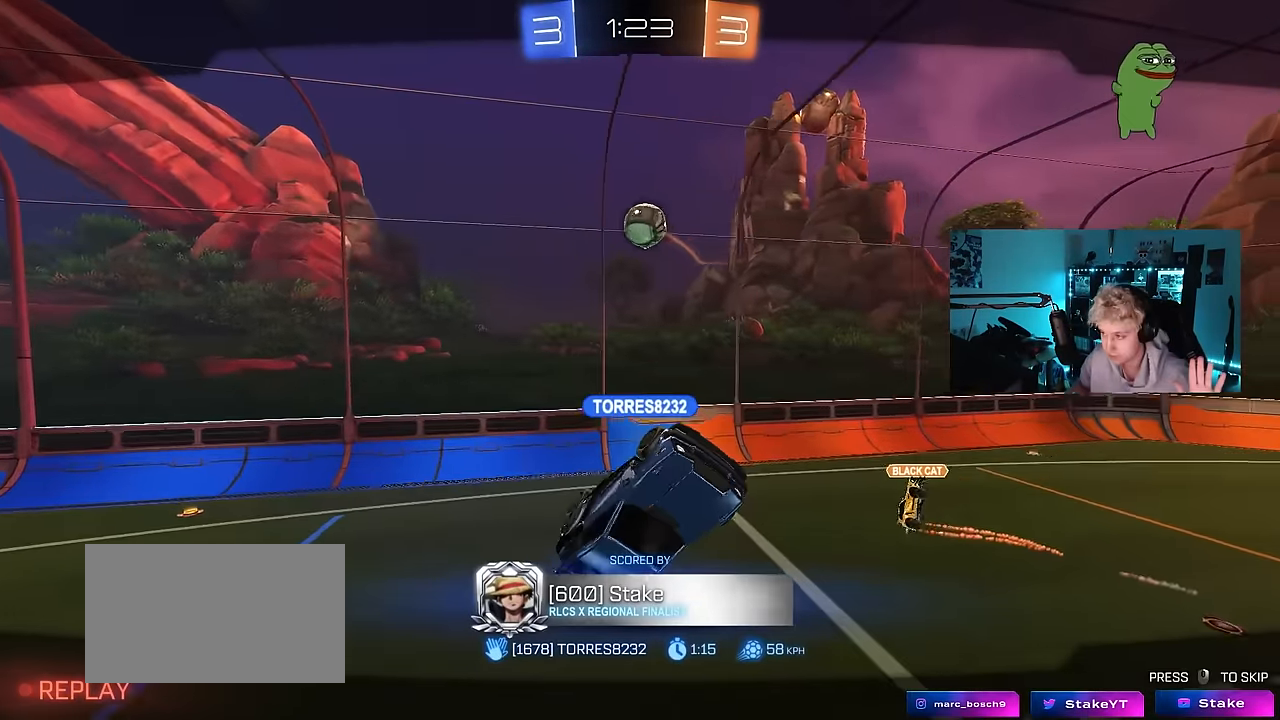
{"keys": [], "mouse": [], "mouse_move": "up", "events": []}
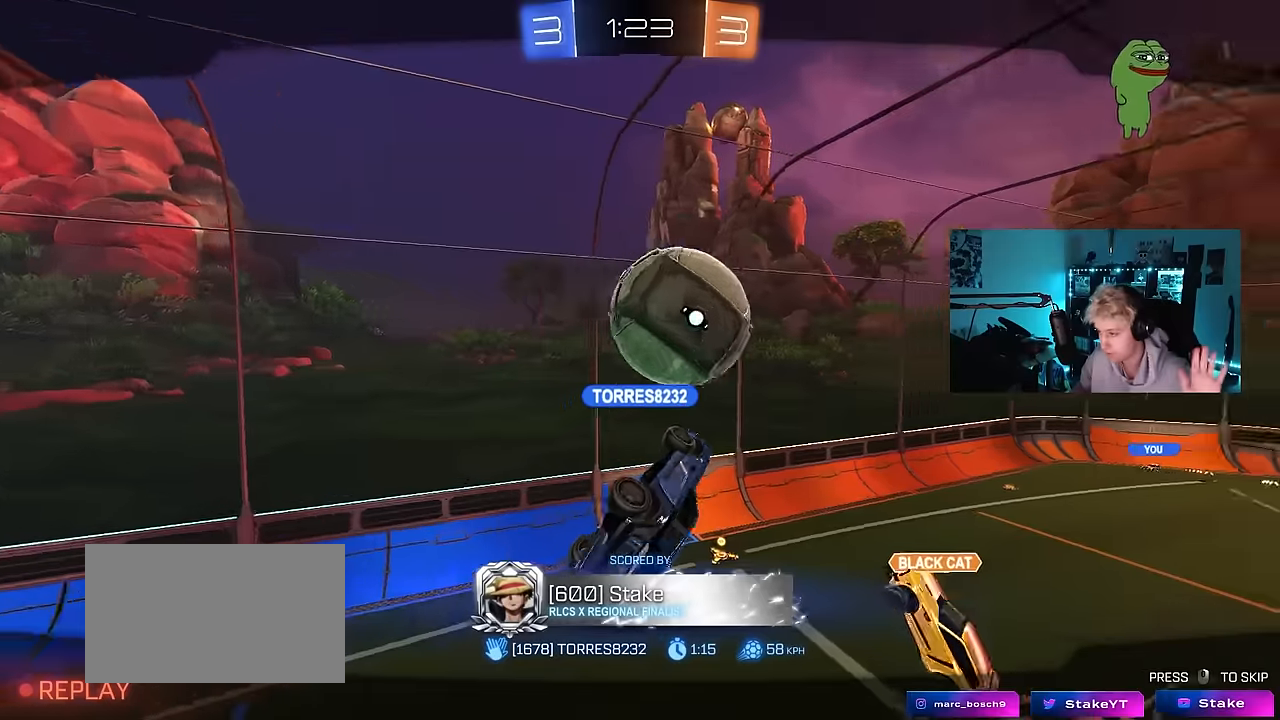
{"keys": [], "mouse": [], "mouse_move": "up-right", "events": []}
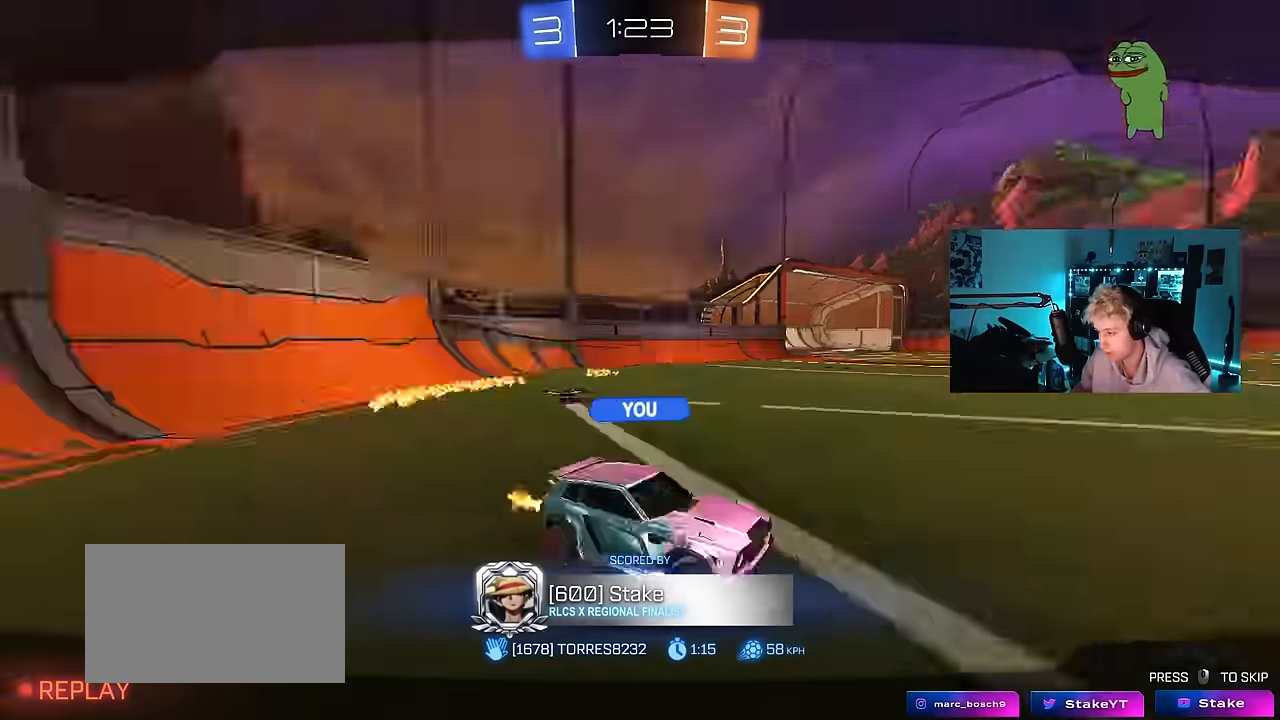
{"keys": [], "mouse": [], "mouse_move": "still", "events": []}
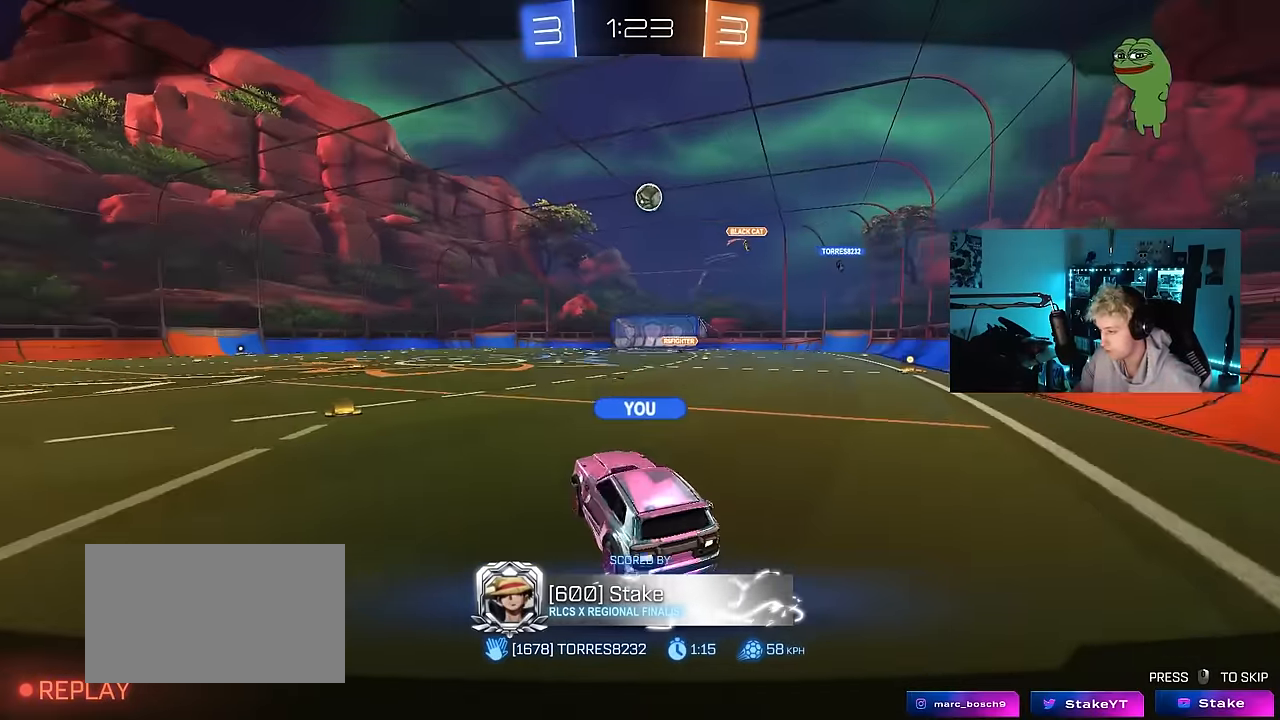
{"keys": [], "mouse": [], "mouse_move": "still", "events": []}
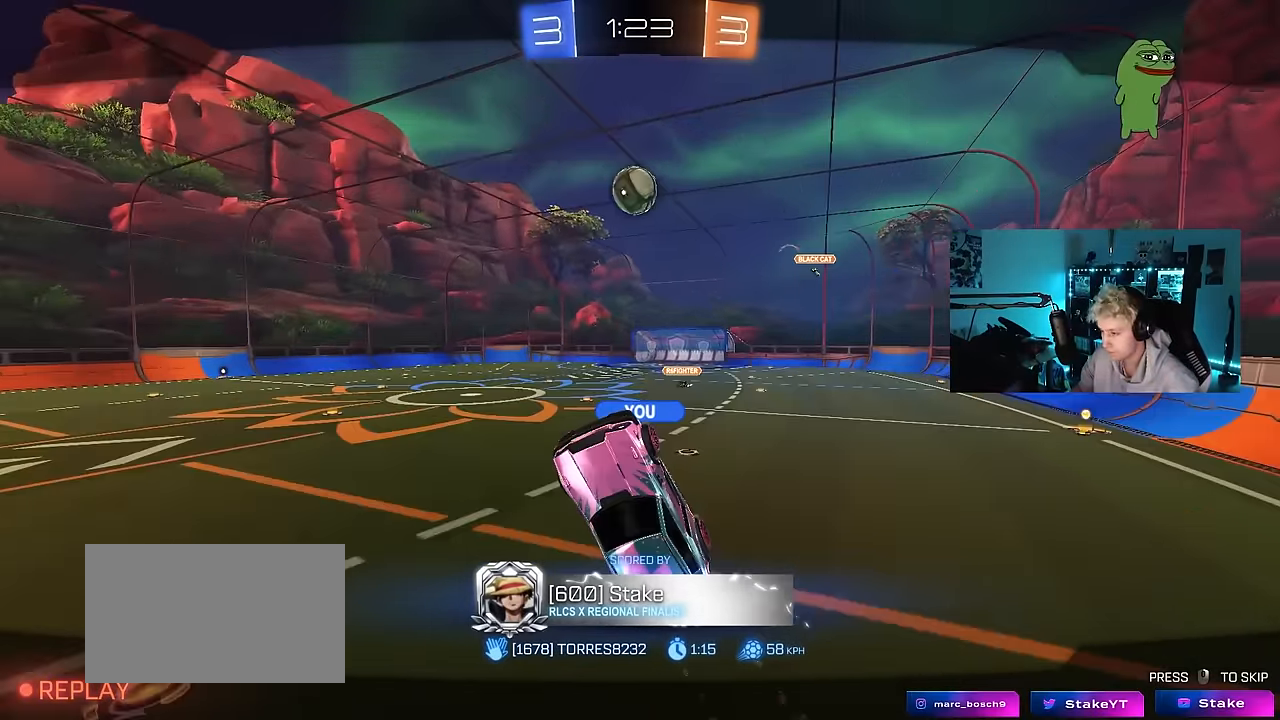
{"keys": [], "mouse": [], "mouse_move": "still", "events": []}
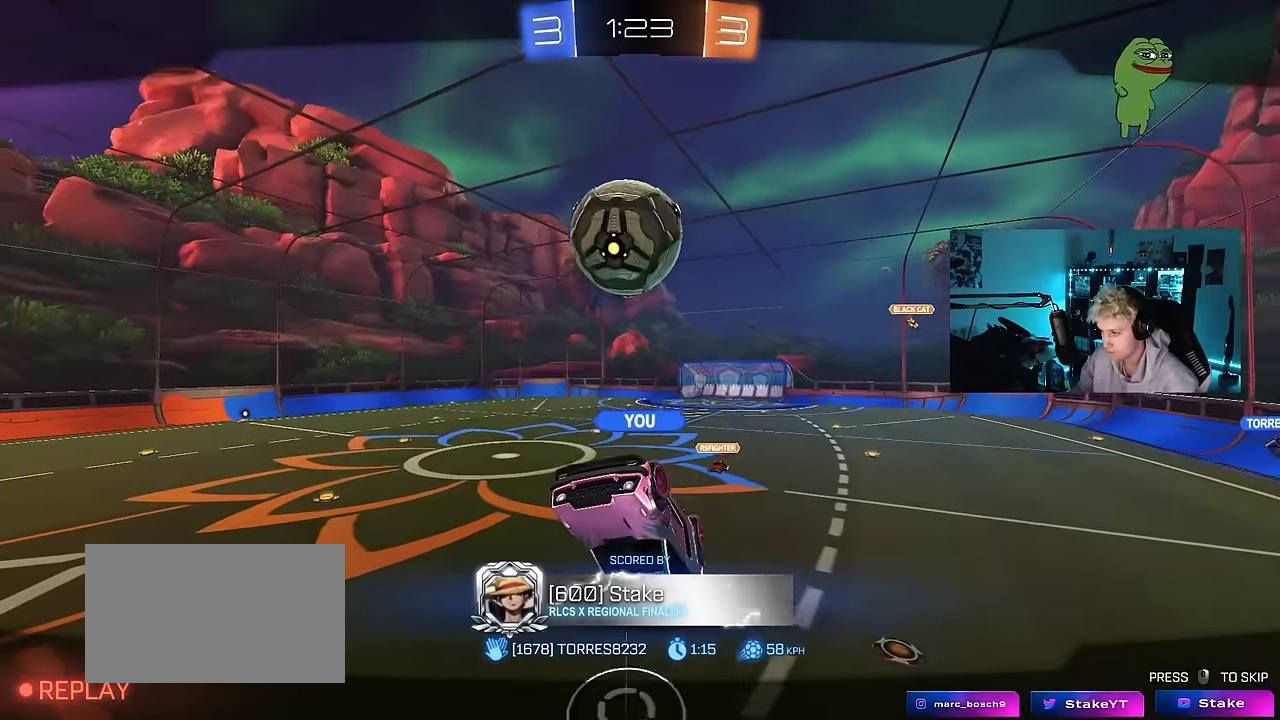
{"keys": [], "mouse": [], "mouse_move": "still", "events": []}
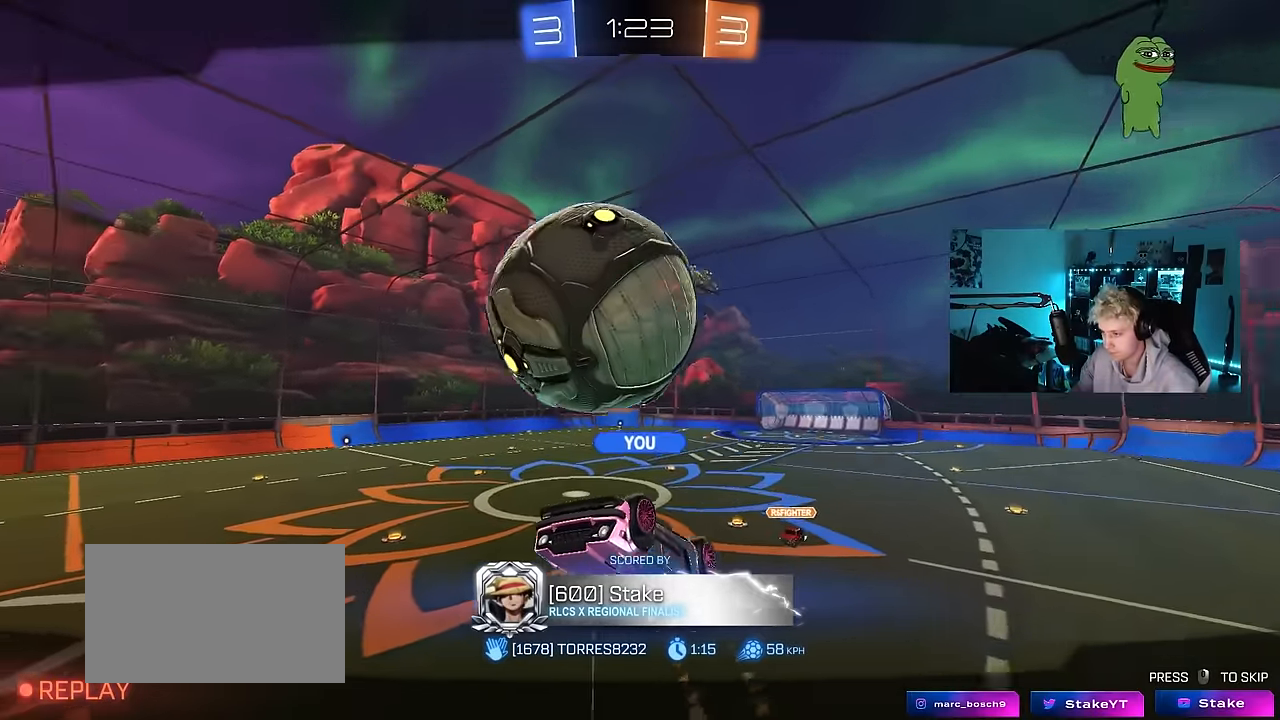
{"keys": [], "mouse": [], "mouse_move": "down-left", "events": [[284, "mouse_right", "down"], [467, "mouse_right", "up"]]}
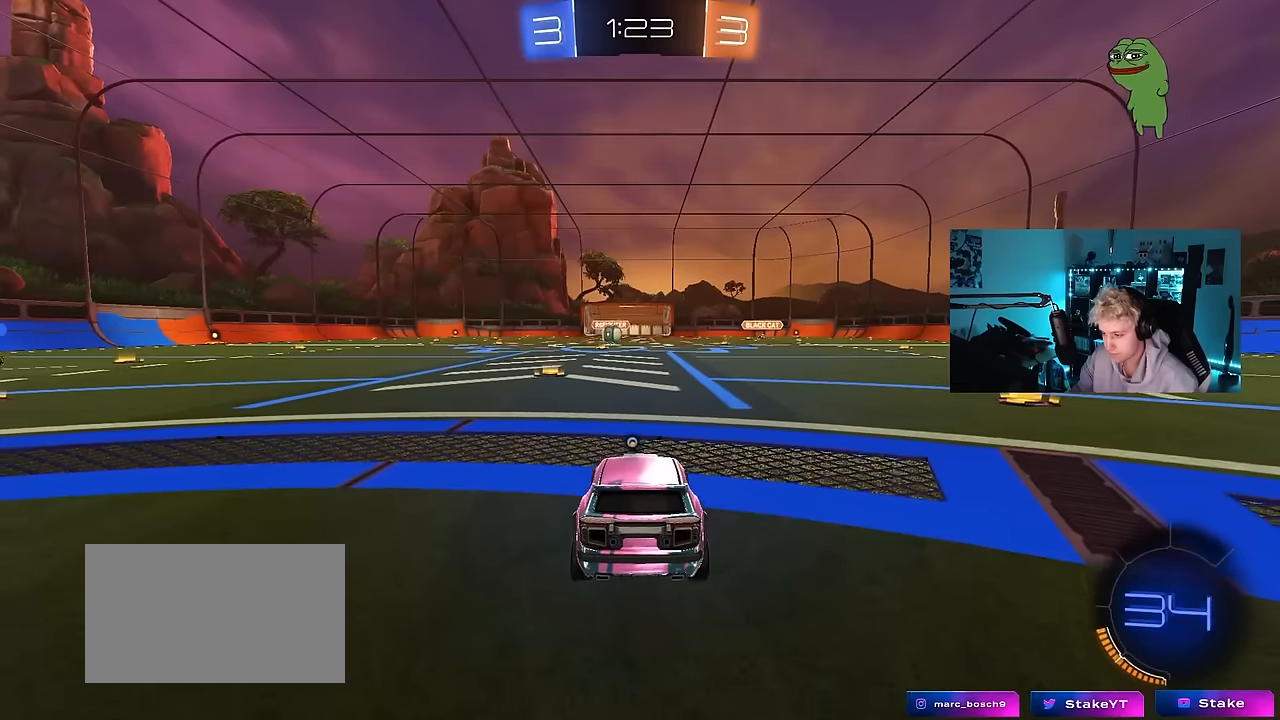
{"keys": [], "mouse": [], "mouse_move": "still", "events": []}
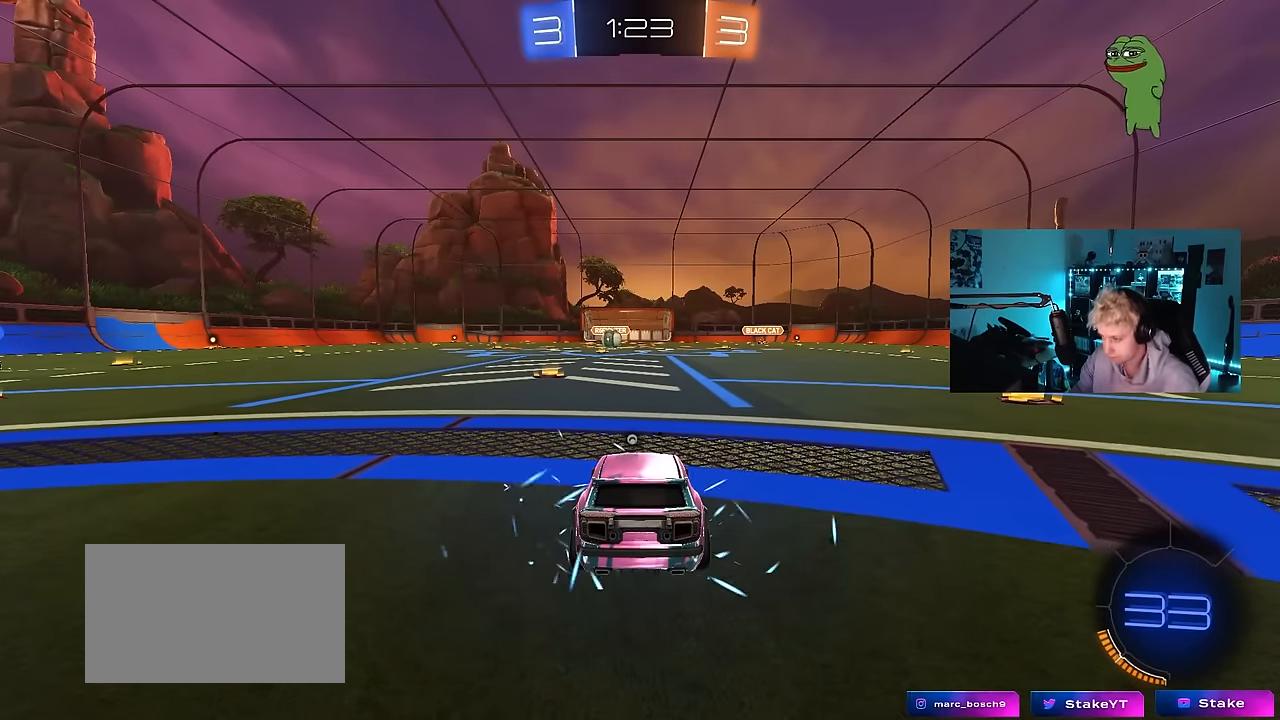
{"keys": [], "mouse": [], "mouse_move": "still", "events": []}
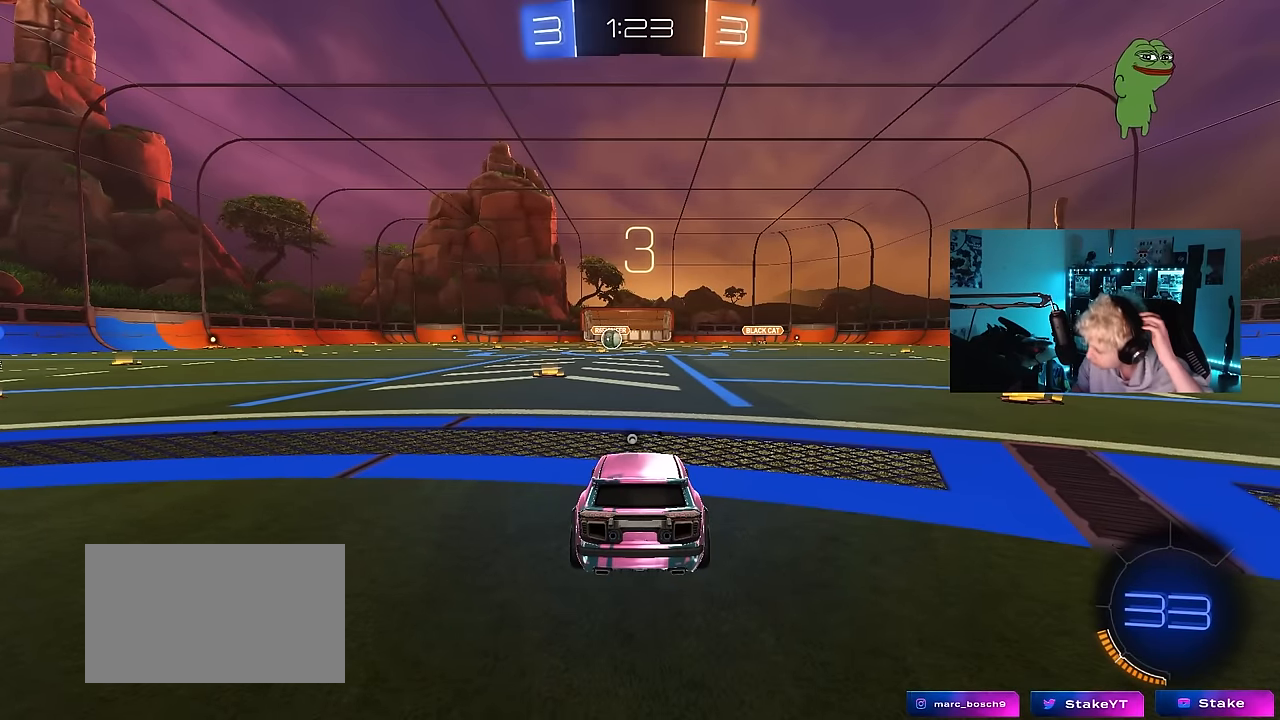
{"keys": [], "mouse": [], "mouse_move": "still", "events": []}
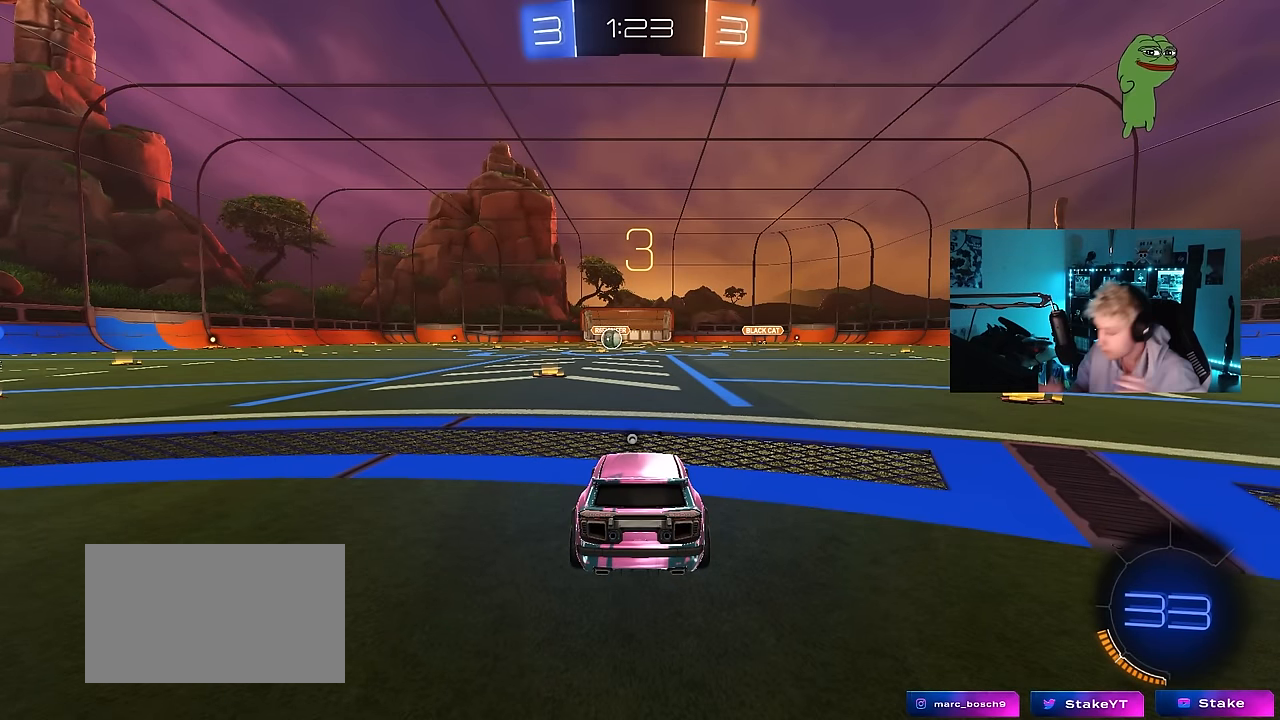
{"keys": [], "mouse": [], "mouse_move": "still", "events": []}
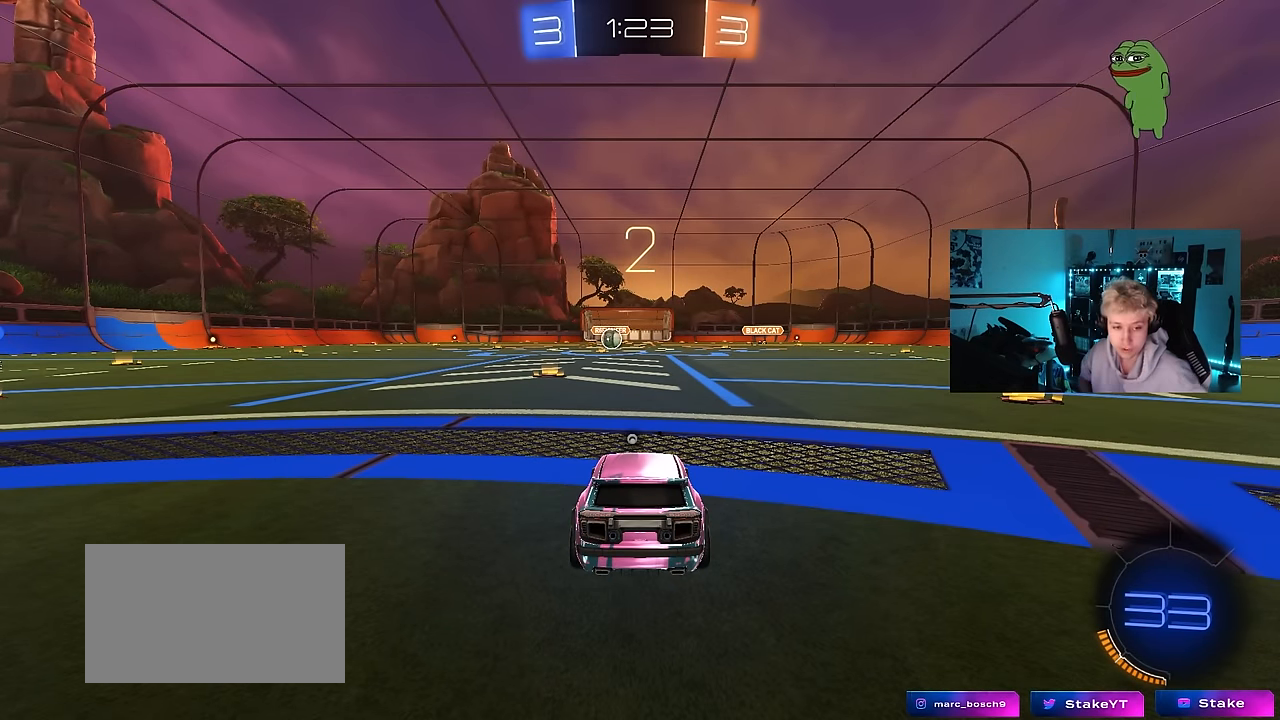
{"keys": [], "mouse": [], "mouse_move": "still", "events": []}
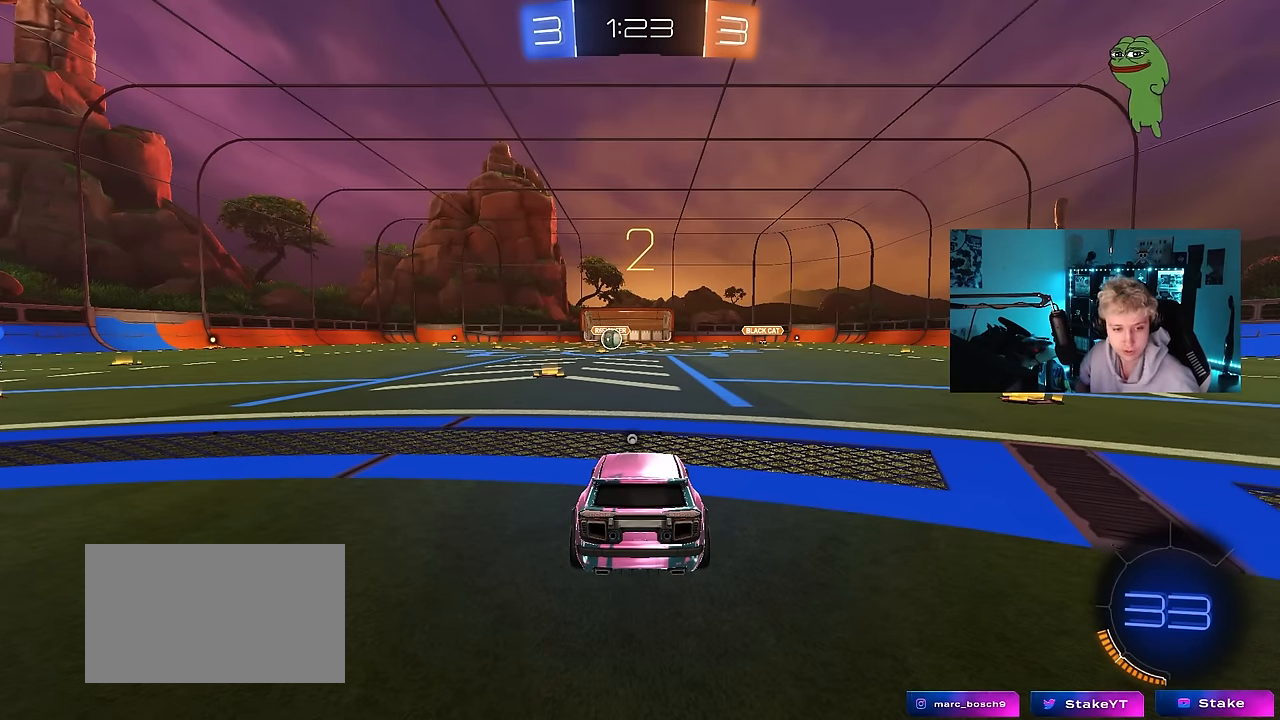
{"keys": ["d", "w"], "mouse": [], "mouse_move": "up-right", "events": [[134, "space", "down"], [284, "mouse_wheel", "down"], [284, "space", "up"], [367, "mouse_wheel", "up"], [450, "d", "down"], [450, "w", "down"]]}
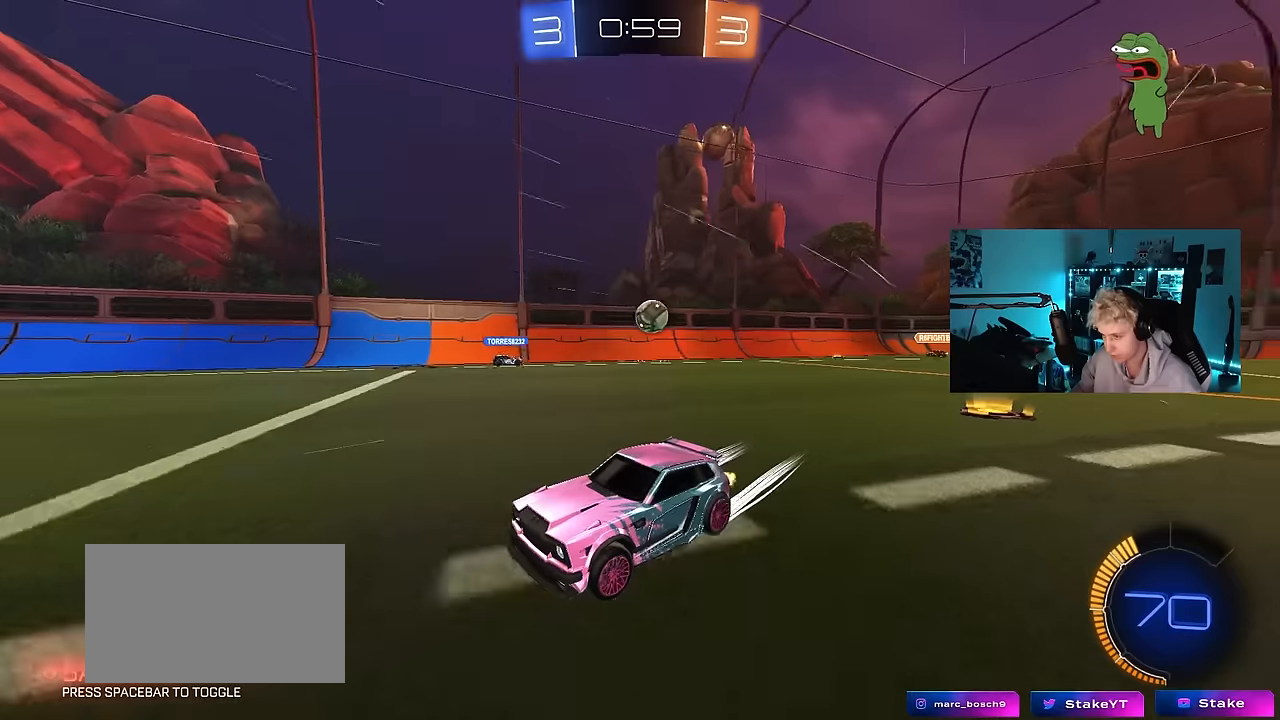
{"keys": ["a", "w"], "mouse": [], "mouse_move": "still", "events": [[50, "d", "up"], [234, "a", "down"], [284, "shift", "down"], [417, "shift", "up"]]}
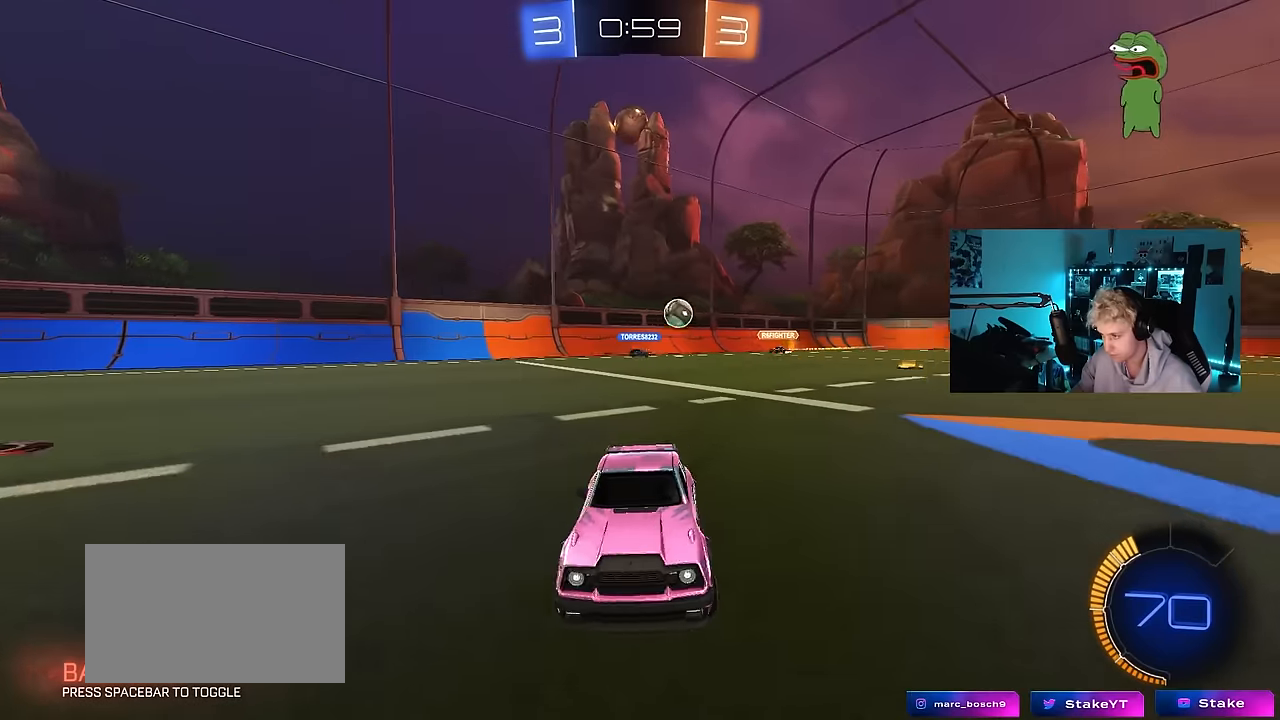
{"keys": ["w"], "mouse": [], "mouse_move": "still", "events": [[250, "a", "up"]]}
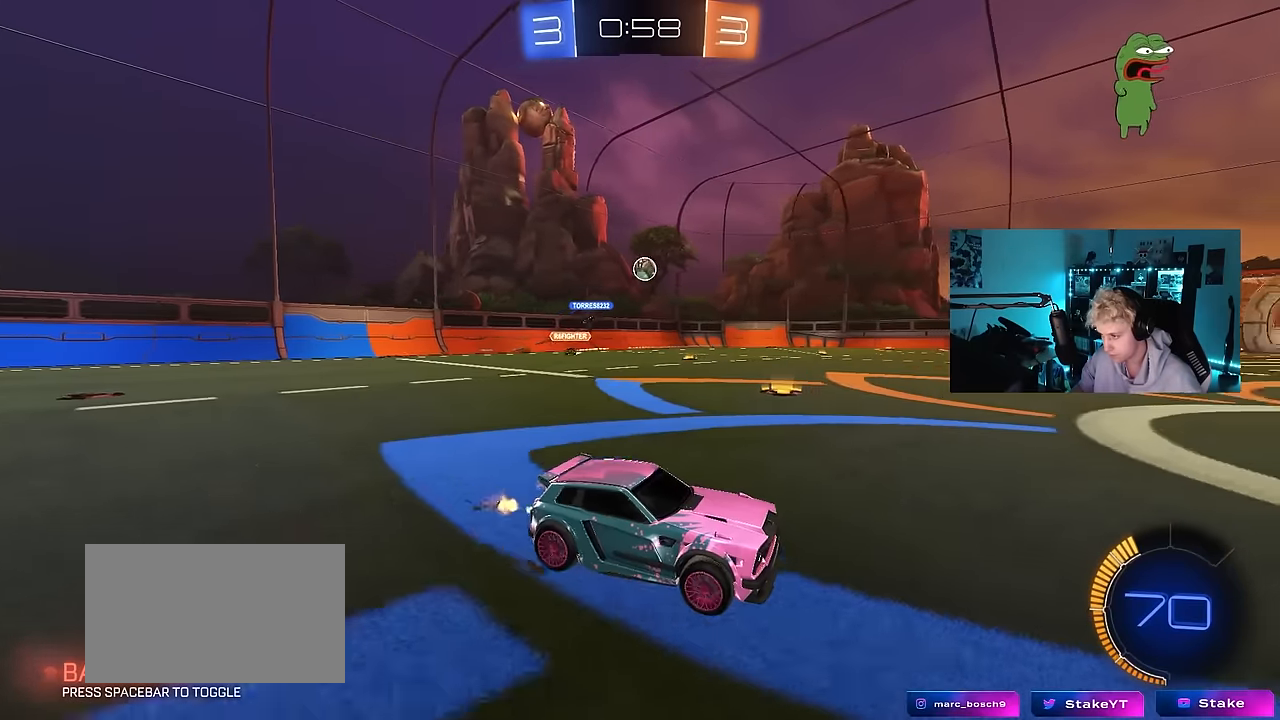
{"keys": ["a", "w"], "mouse": [], "mouse_move": "still", "events": [[117, "d", "down"], [217, "d", "up"], [300, "a", "down"]]}
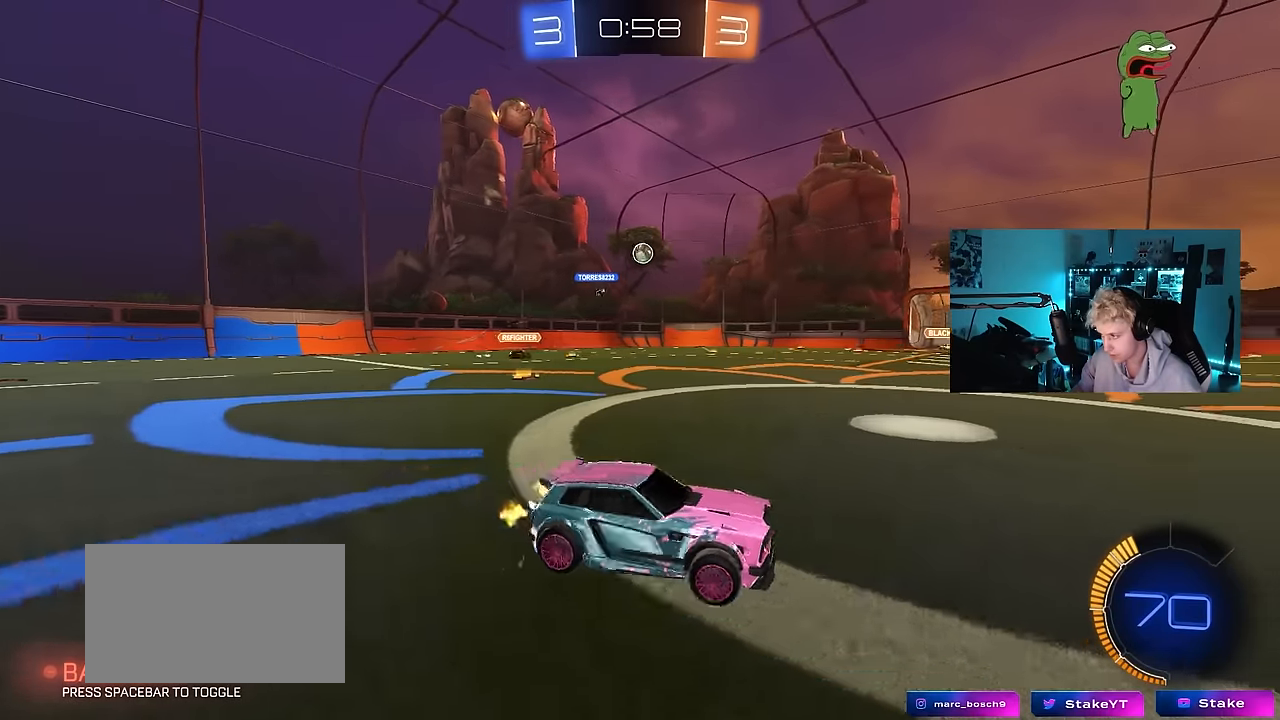
{"keys": ["a", "w"], "mouse": [], "mouse_move": "still", "events": []}
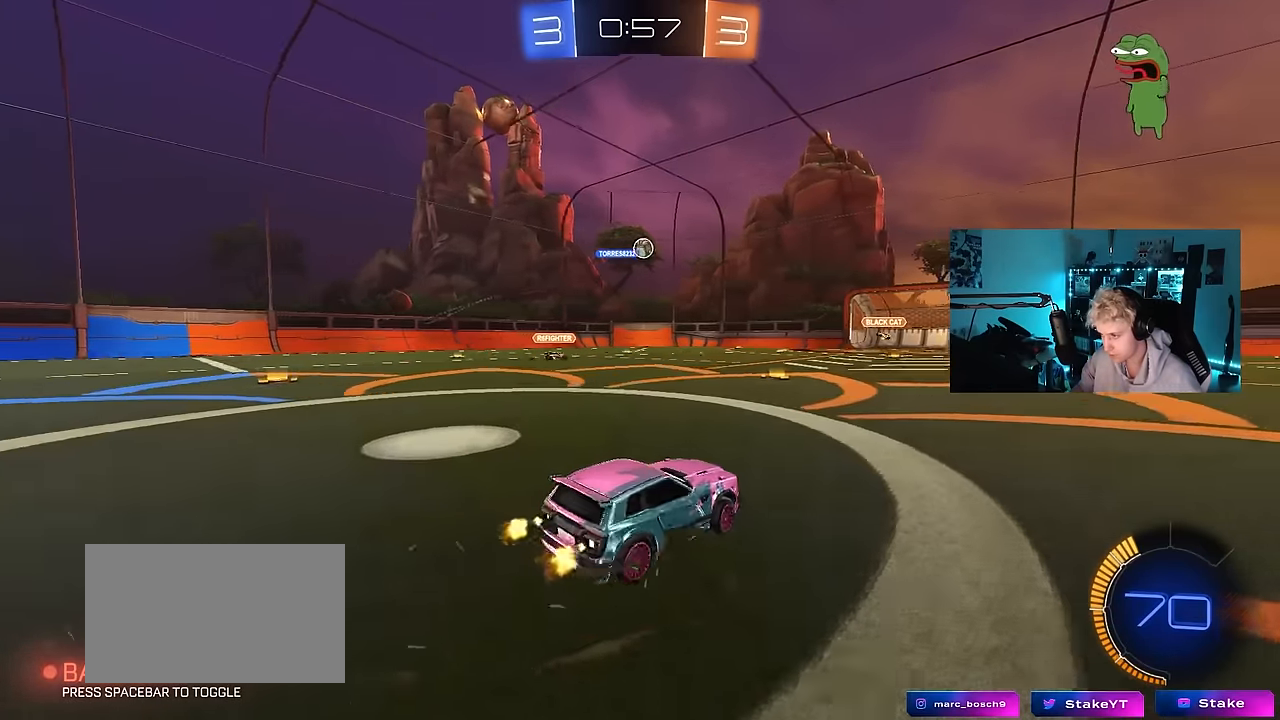
{"keys": ["w"], "mouse": [], "mouse_move": "still", "events": [[100, "a", "up"], [200, "mouse_left", "down"], [384, "mouse_left", "up"]]}
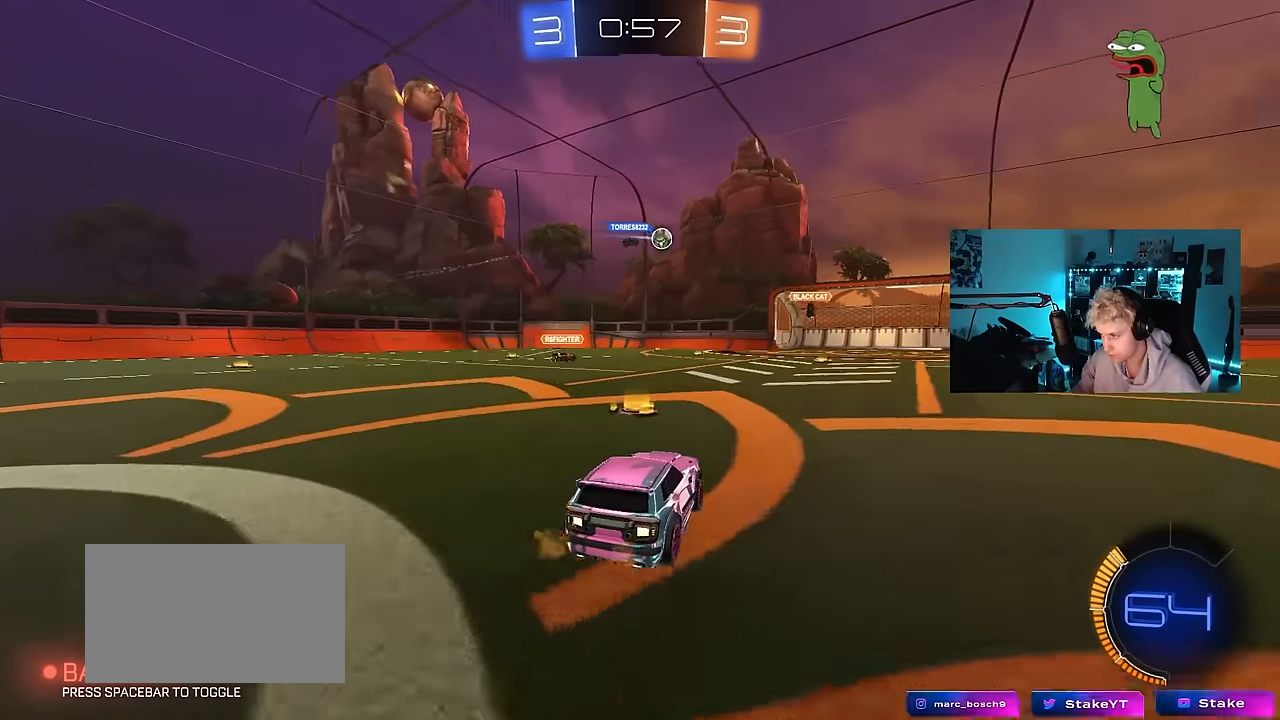
{"keys": [], "mouse": [], "mouse_move": "still", "events": [[34, "d", "down"], [67, "d", "up"], [167, "a", "down"], [267, "a", "up"], [267, "w", "up"], [317, "d", "down"], [500, "d", "up"]]}
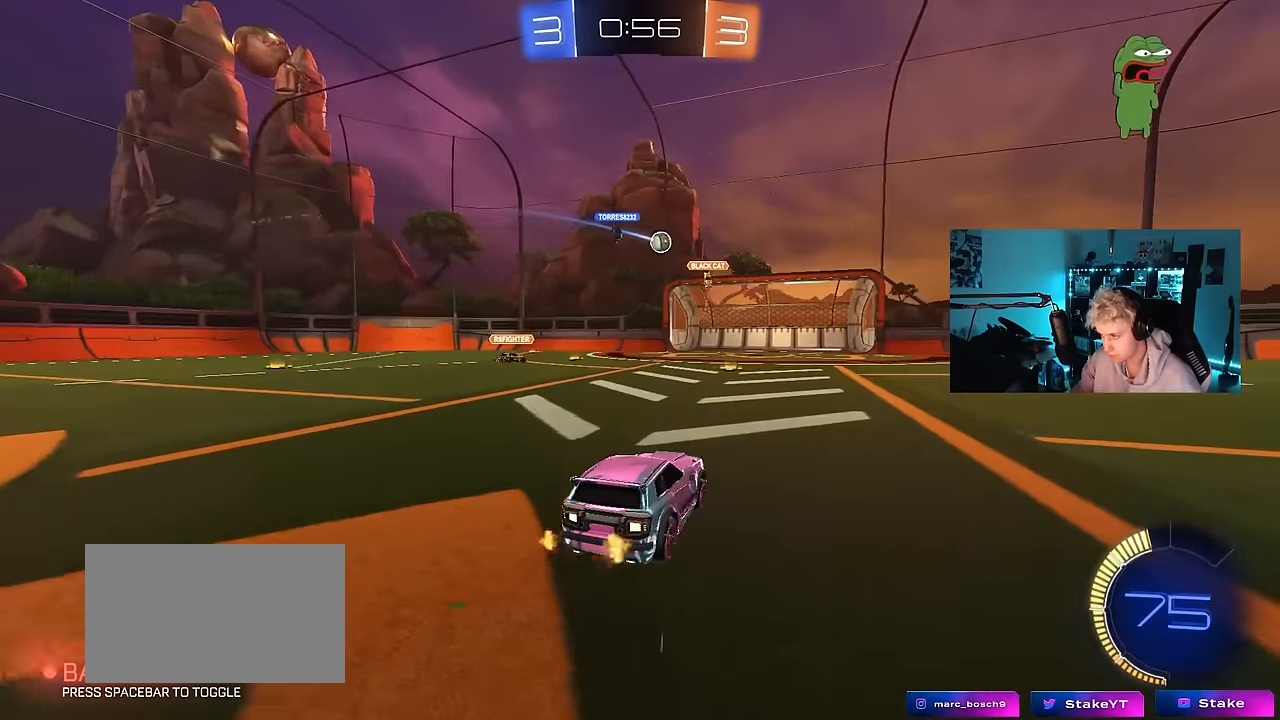
{"keys": ["d", "w"], "mouse": [], "mouse_move": "still", "events": [[134, "a", "down"], [184, "w", "down"], [367, "a", "up"], [367, "d", "down"]]}
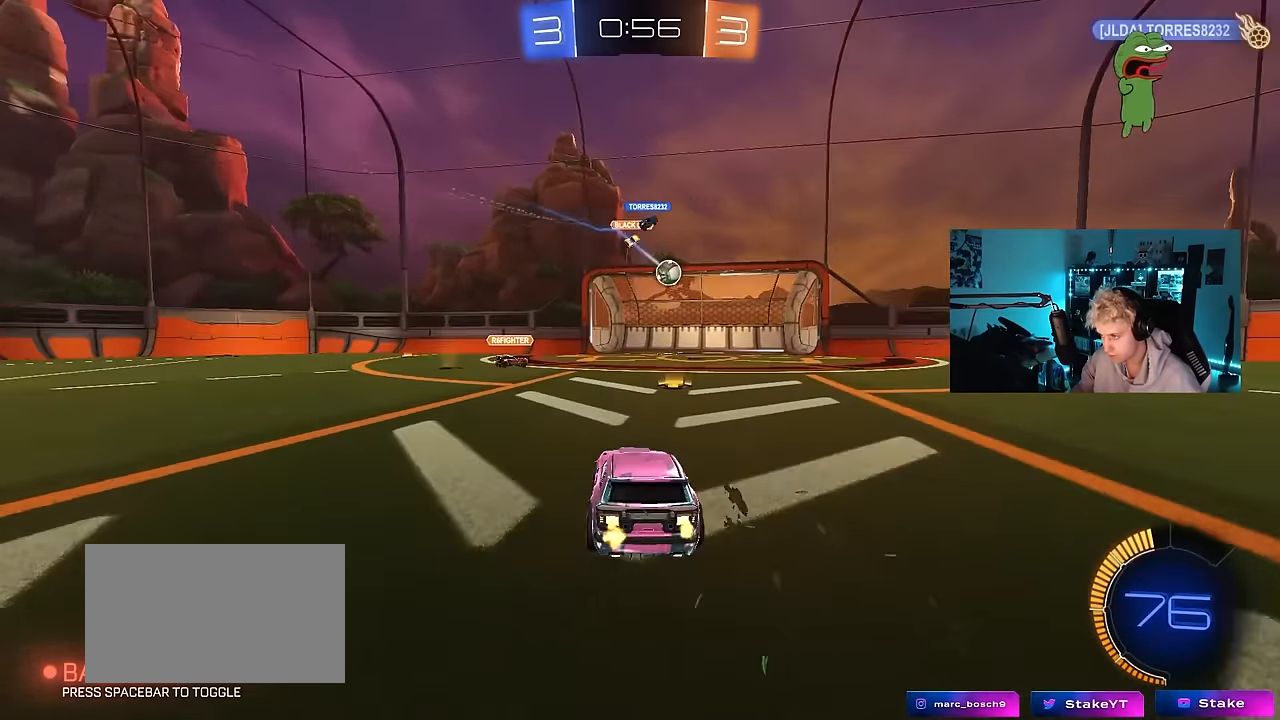
{"keys": [], "mouse": [], "mouse_move": "still", "events": [[334, "d", "up"], [334, "w", "up"]]}
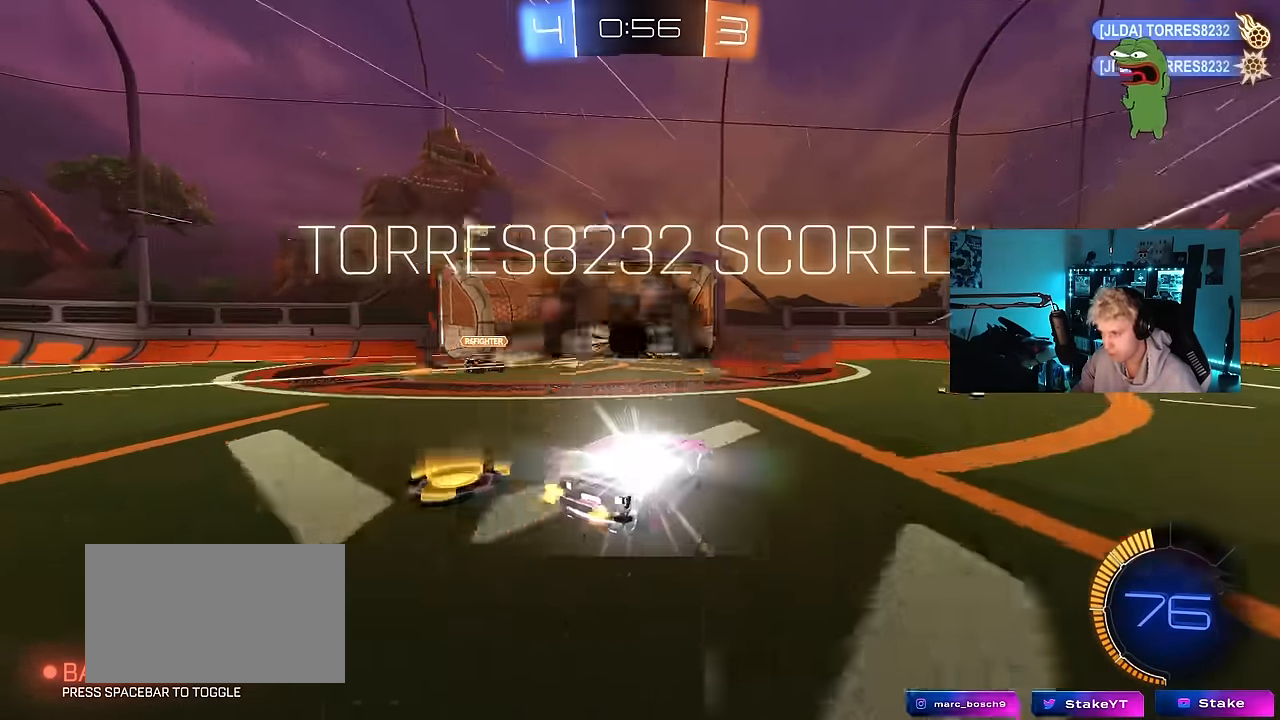
{"keys": ["s", "tab"], "mouse": ["right"], "mouse_move": "up", "events": [[67, "tab", "down"], [350, "space", "down"], [400, "s", "down"], [500, "mouse_right", "down"], [500, "space", "up"]]}
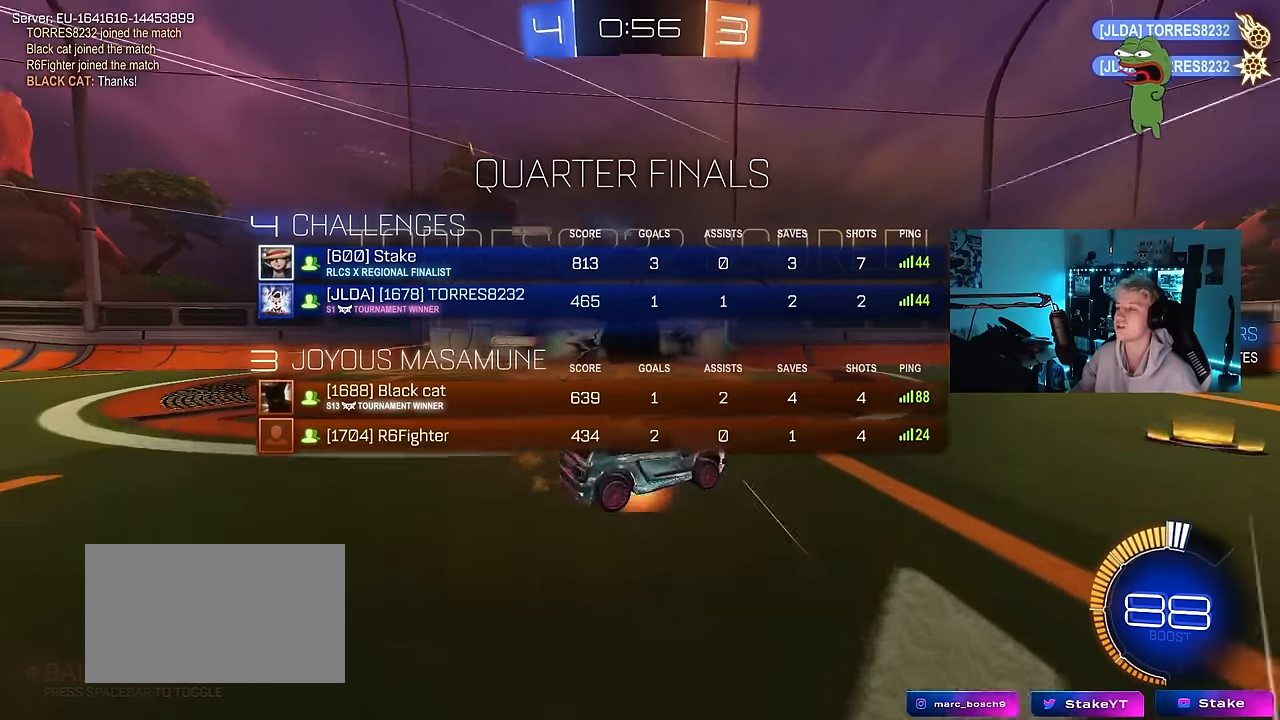
{"keys": ["d", "q"], "mouse": [], "mouse_move": "still", "events": [[83, "mouse_right", "up"], [133, "mouse_right", "down"], [283, "tab", "up"], [317, "d", "down"], [367, "mouse_right", "up"], [367, "s", "up"], [467, "q", "down"]]}
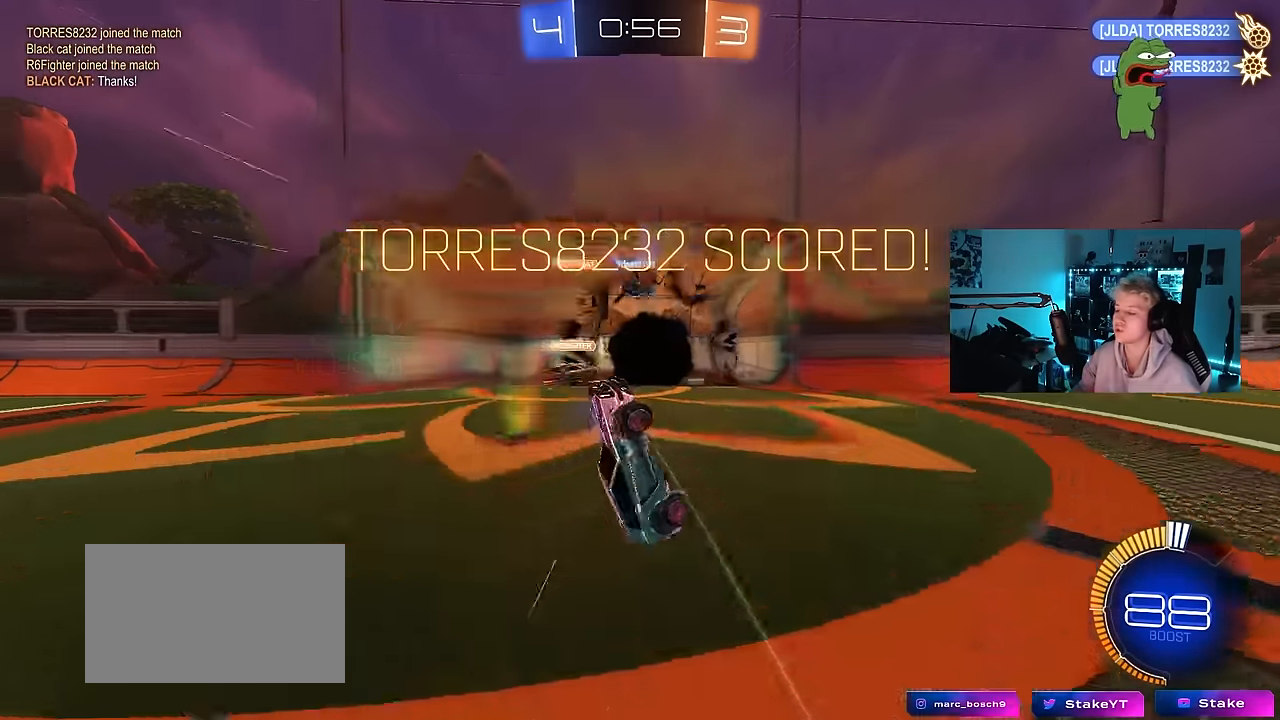
{"keys": ["a", "q"], "mouse": ["left"], "mouse_move": "still", "events": [[200, "a", "down"], [200, "mouse_left", "down"], [483, "d", "up"]]}
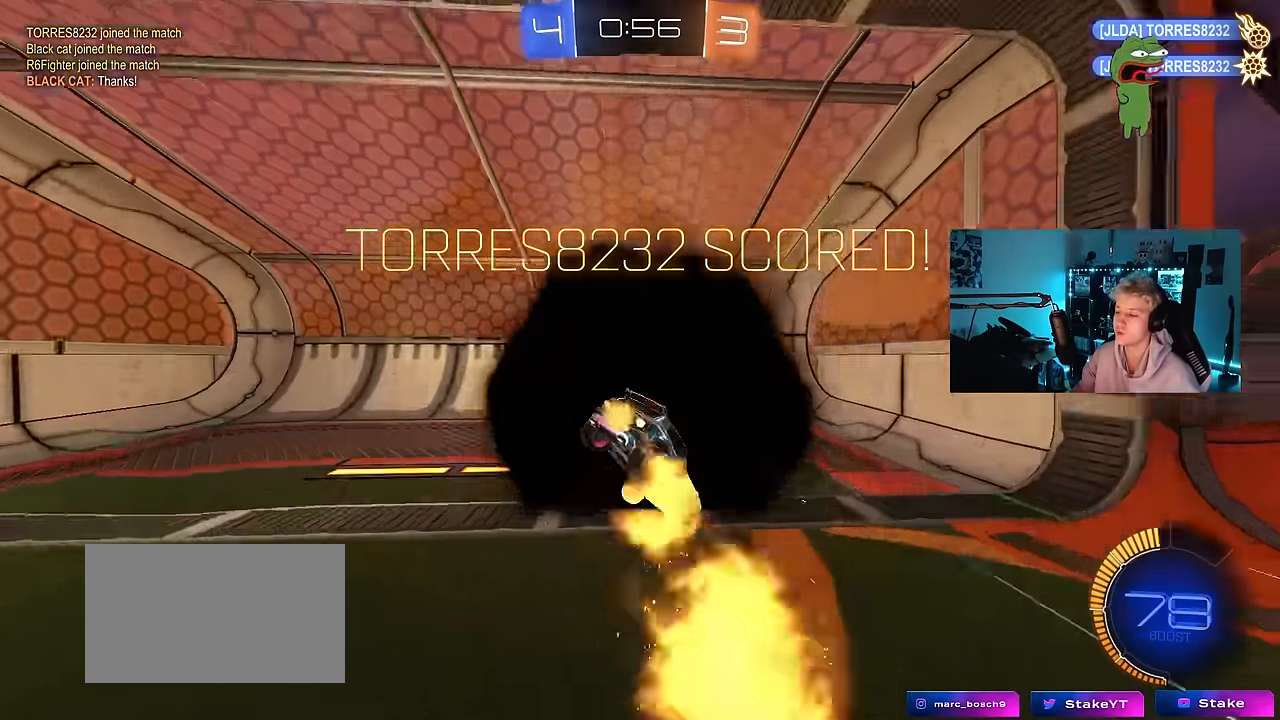
{"keys": ["tab"], "mouse": ["right"], "mouse_move": "down-left", "events": [[33, "s", "down"], [117, "a", "up"], [167, "q", "up"], [167, "s", "up"], [267, "mouse_left", "up"], [300, "tab", "down"], [400, "mouse_right", "down"]]}